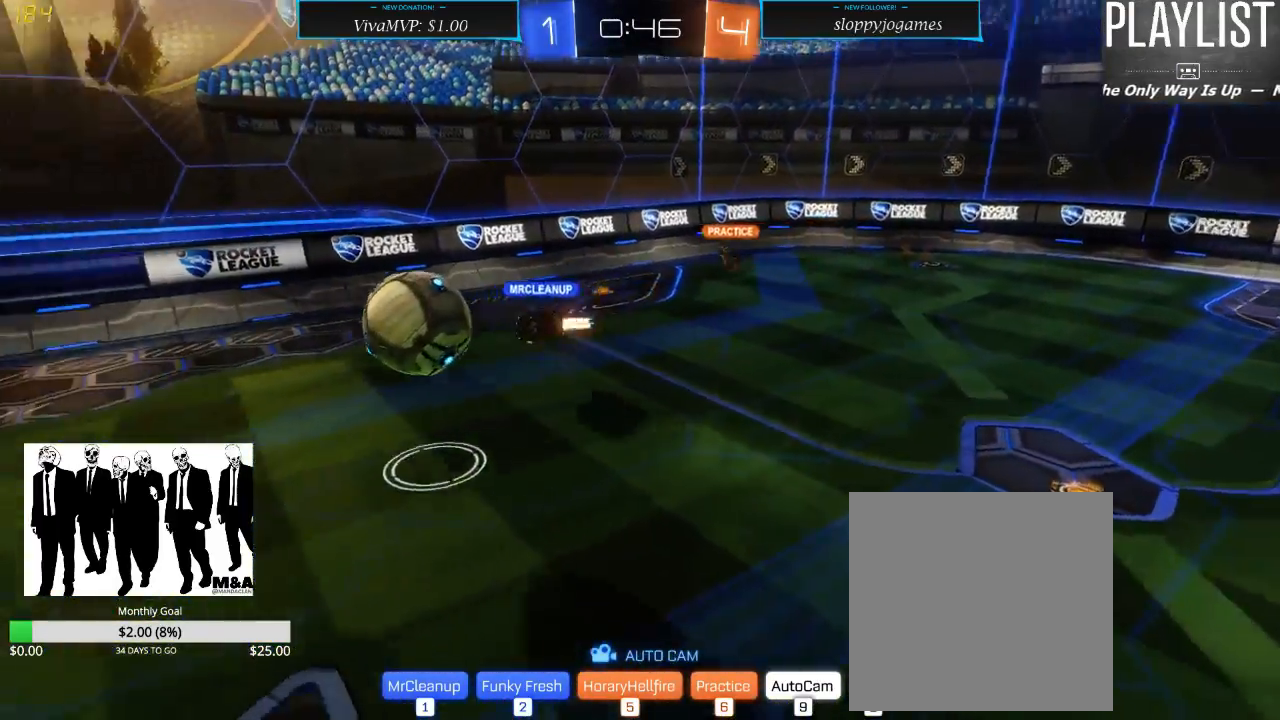
Gameplay with a controller (Xbox layout); each line is a JSON object with the inputs held at the frame after it. "events" lists button and stick changes between this image and that frame as [ms after this image, input, new state], when the widget could be followed in between. Not read: L3 R3.
{"buttons": [], "left_stick": "center", "right_stick": "center", "events": [[133, "DPAD_RIGHT", "down"], [283, "DPAD_RIGHT", "up"]]}
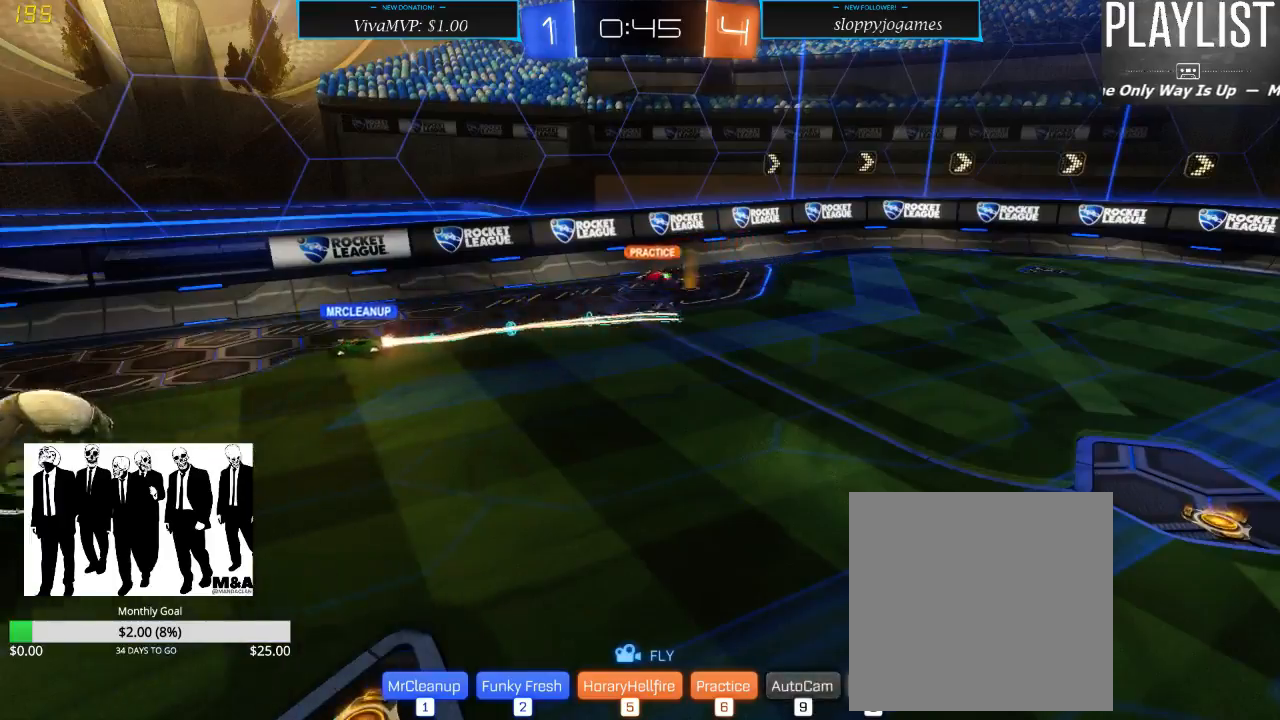
{"buttons": [], "left_stick": "center", "right_stick": "center", "events": [[167, "DPAD_LEFT", "down"], [333, "DPAD_LEFT", "up"]]}
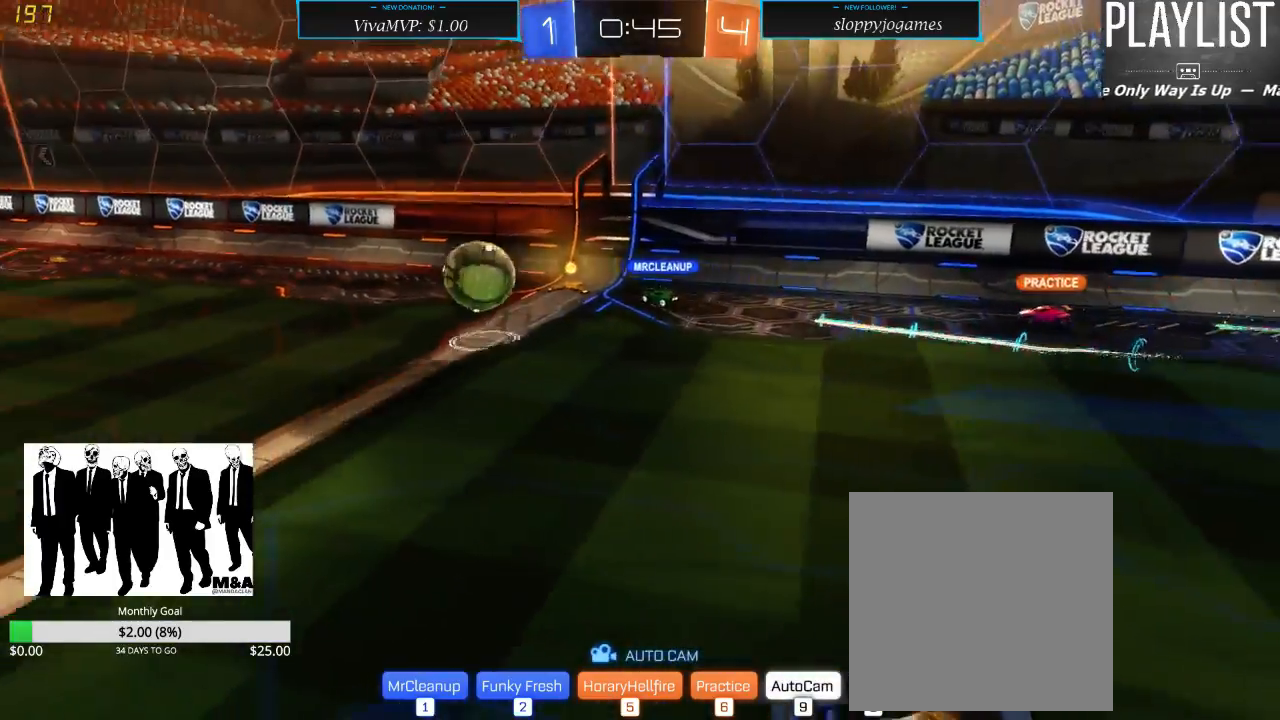
{"buttons": [], "left_stick": "center", "right_stick": "center", "events": []}
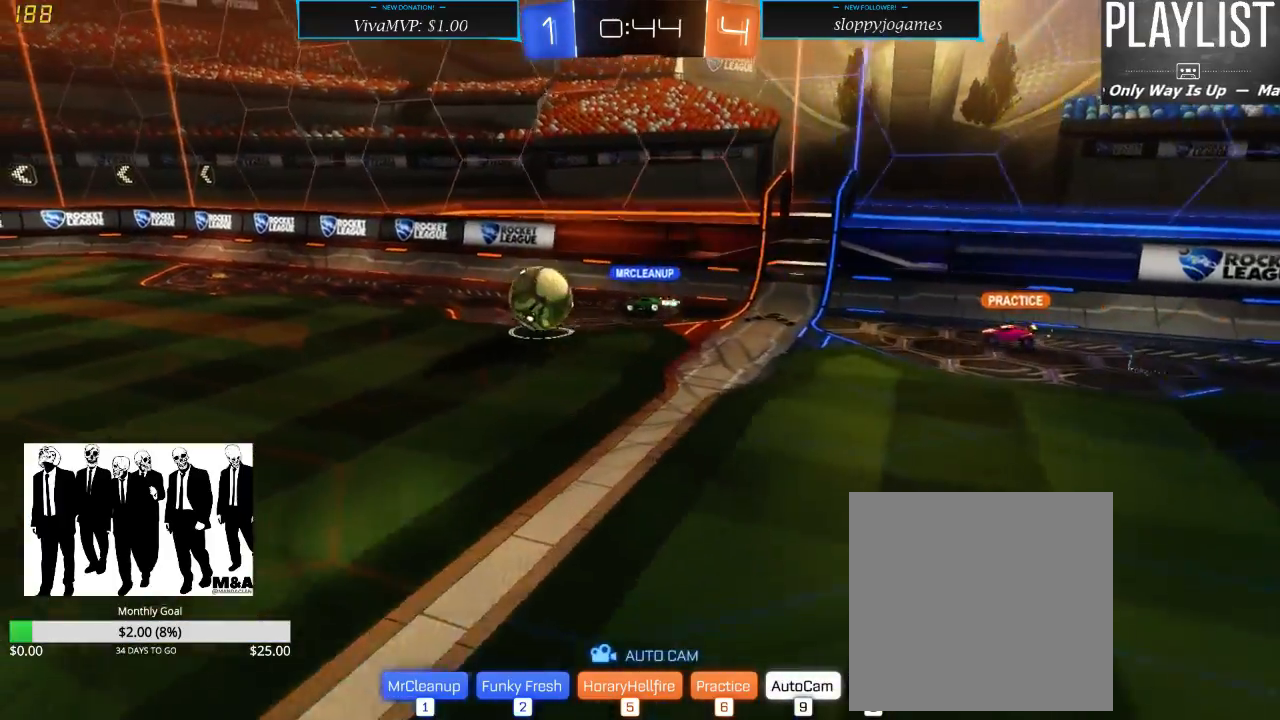
{"buttons": [], "left_stick": "center", "right_stick": "center", "events": []}
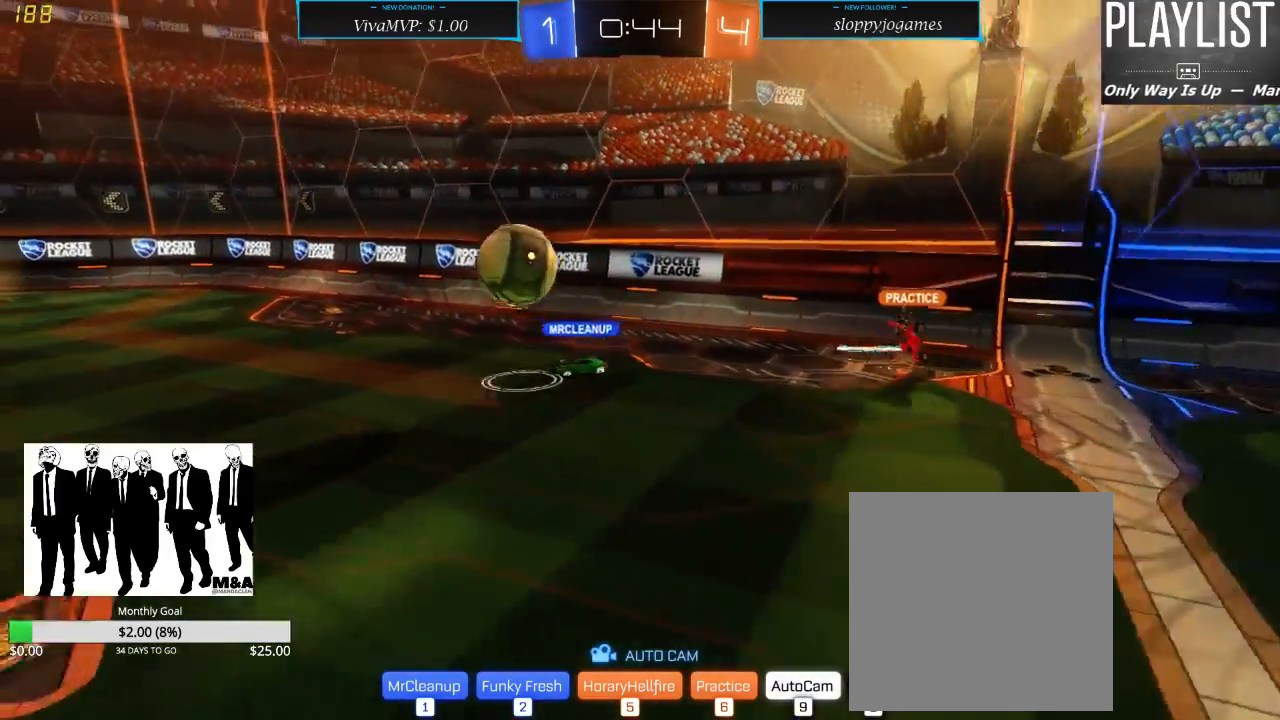
{"buttons": ["DPAD_LEFT"], "left_stick": "center", "right_stick": "center", "events": [[467, "DPAD_LEFT", "down"]]}
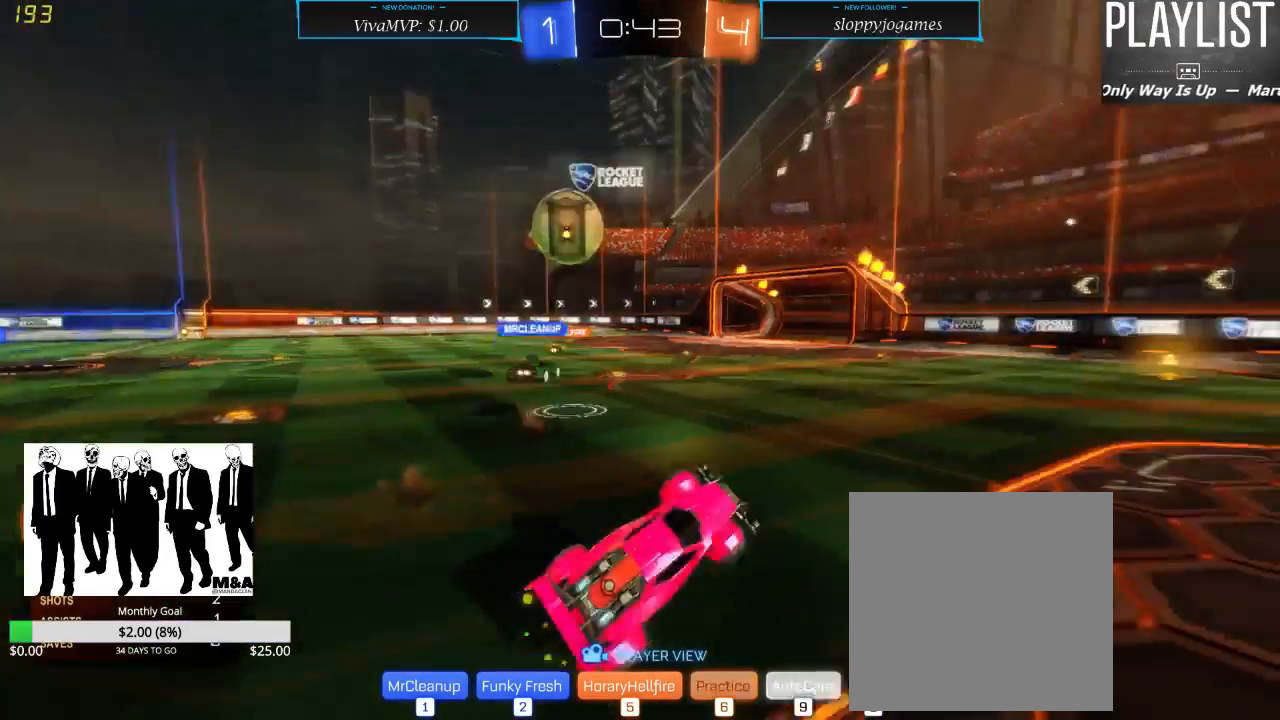
{"buttons": [], "left_stick": "center", "right_stick": "center", "events": [[133, "DPAD_LEFT", "up"]]}
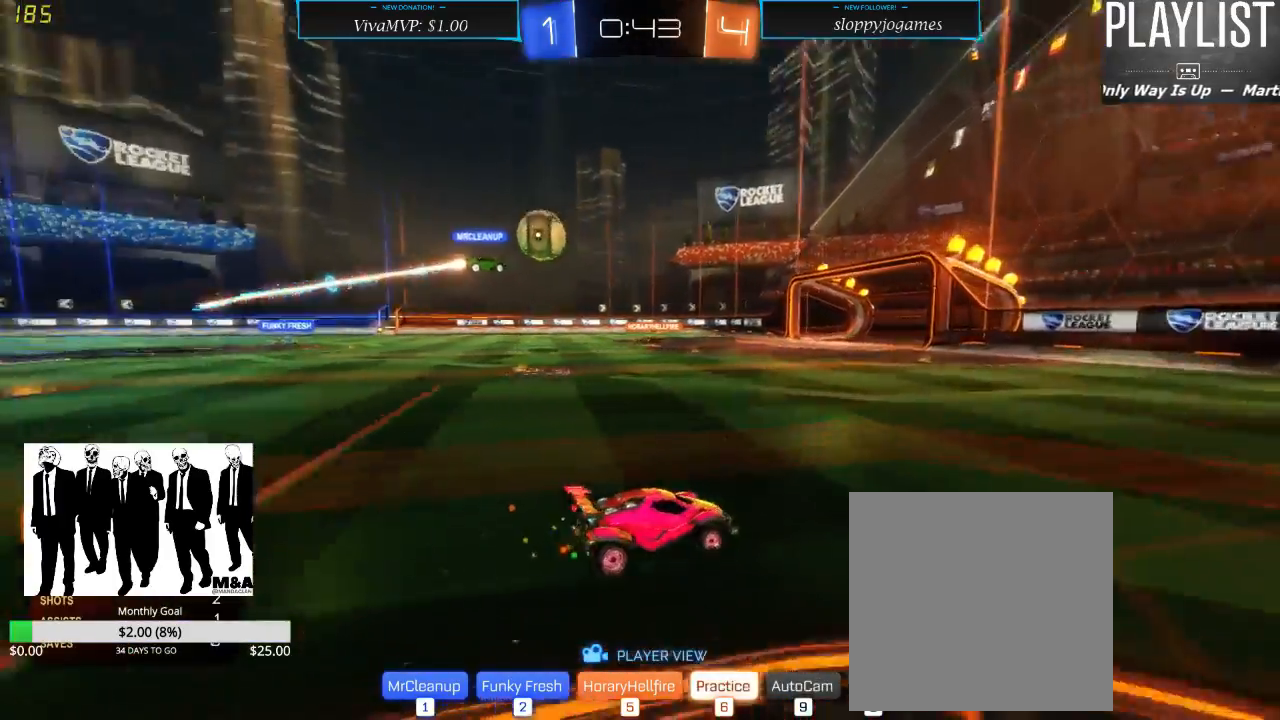
{"buttons": [], "left_stick": "center", "right_stick": "center", "events": []}
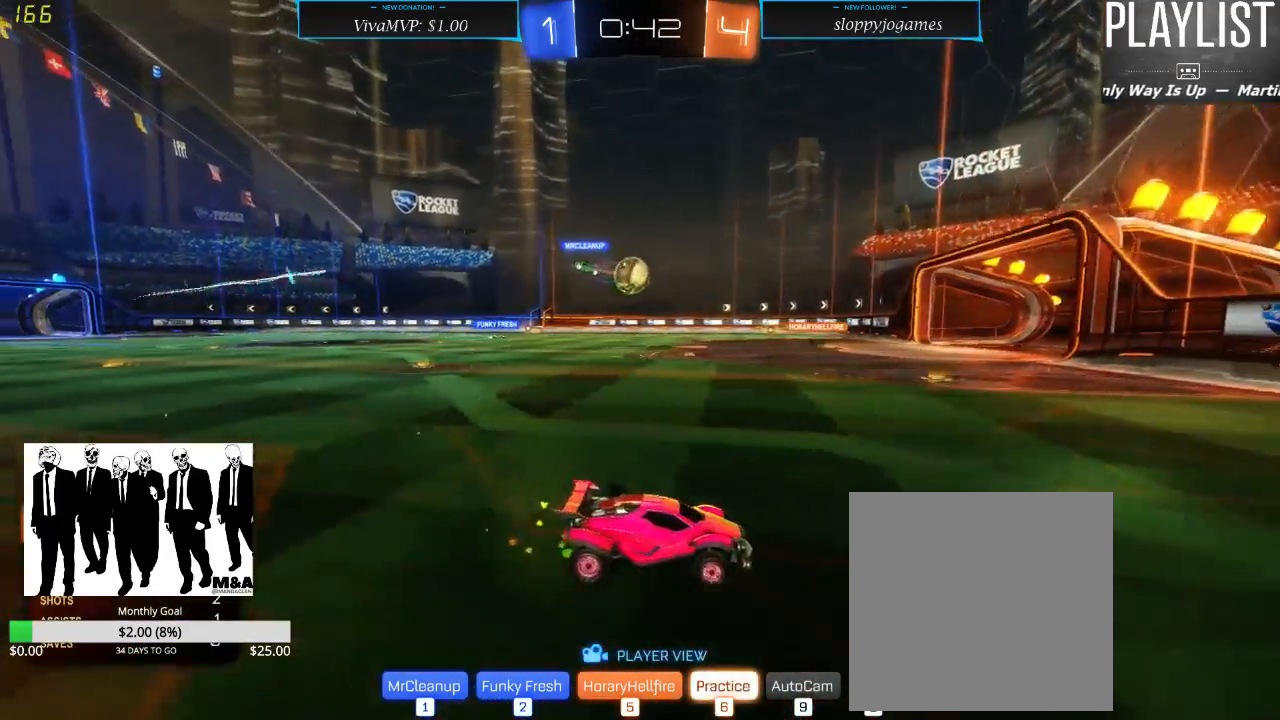
{"buttons": [], "left_stick": "center", "right_stick": "center", "events": []}
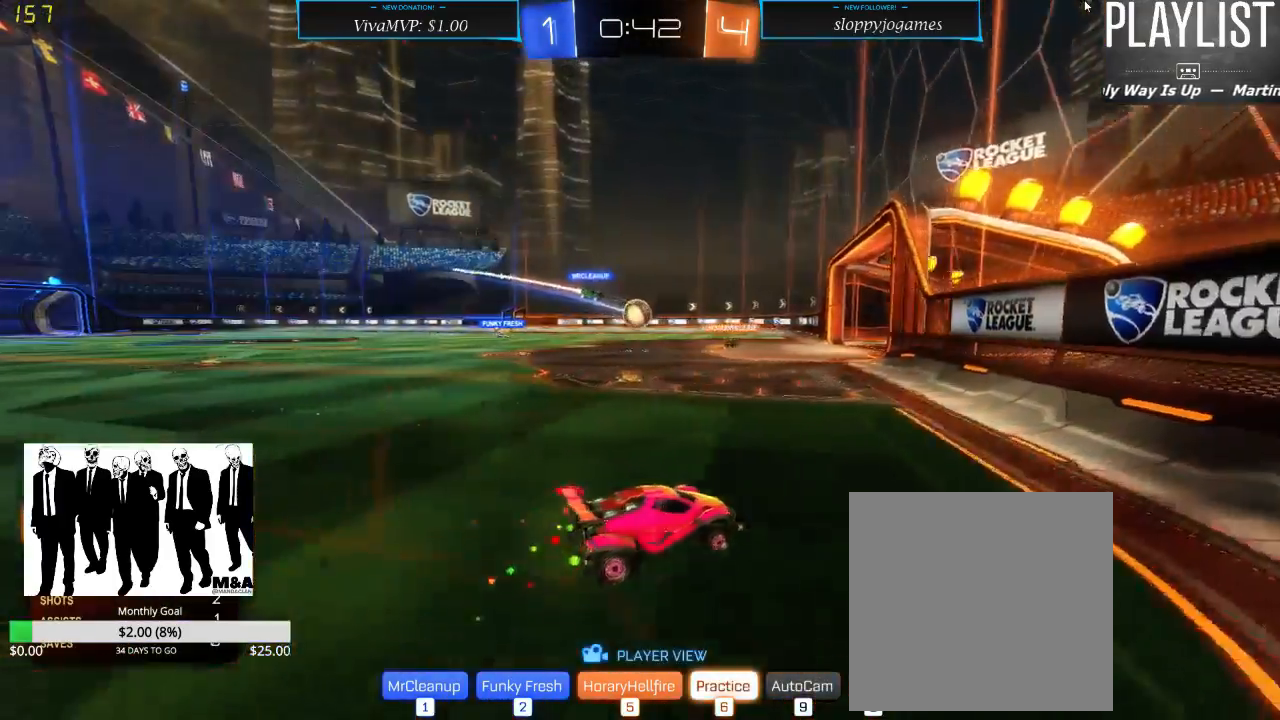
{"buttons": [], "left_stick": "center", "right_stick": "center", "events": [[83, "DPAD_RIGHT", "down"], [133, "DPAD_RIGHT", "up"]]}
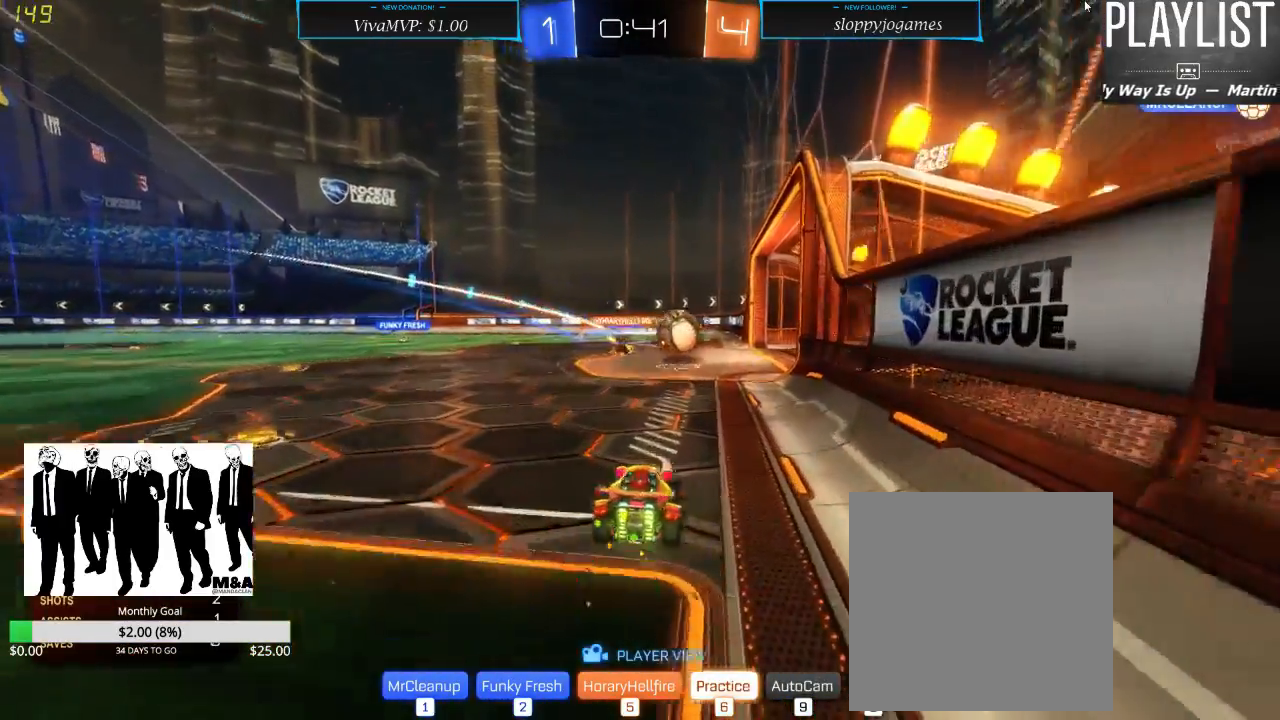
{"buttons": [], "left_stick": "center", "right_stick": "center", "events": []}
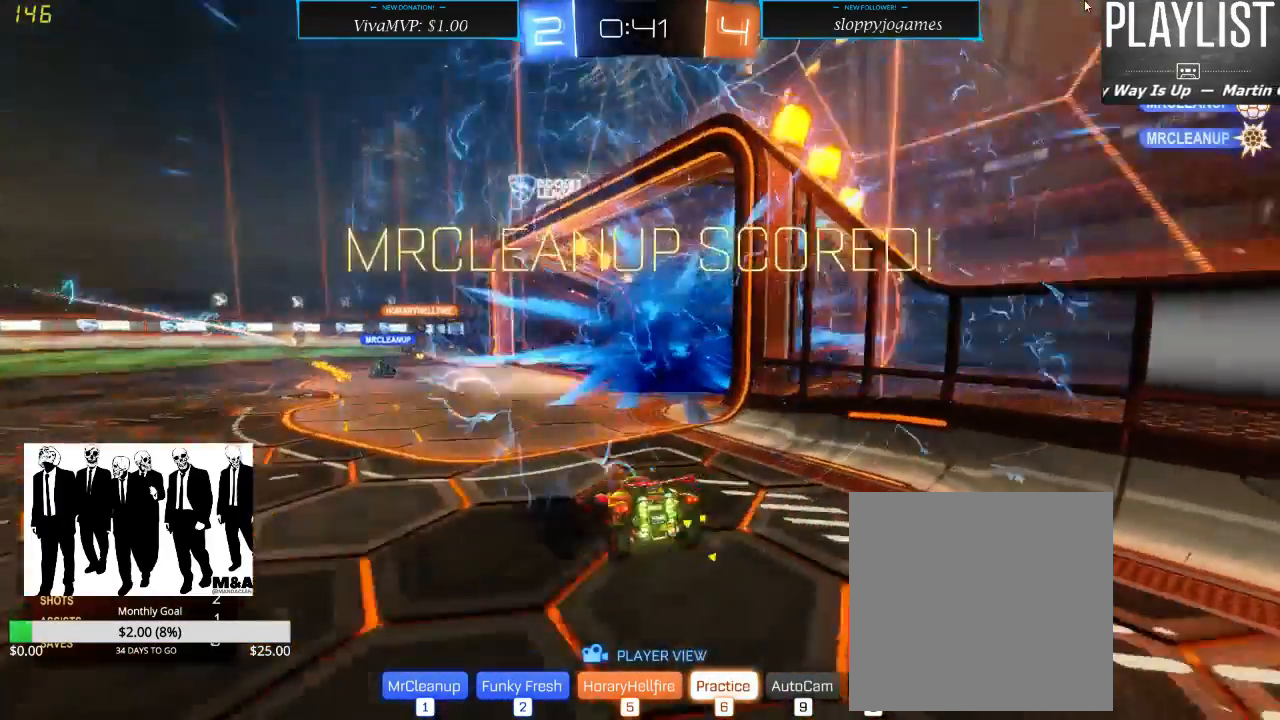
{"buttons": [], "left_stick": "center", "right_stick": "center", "events": []}
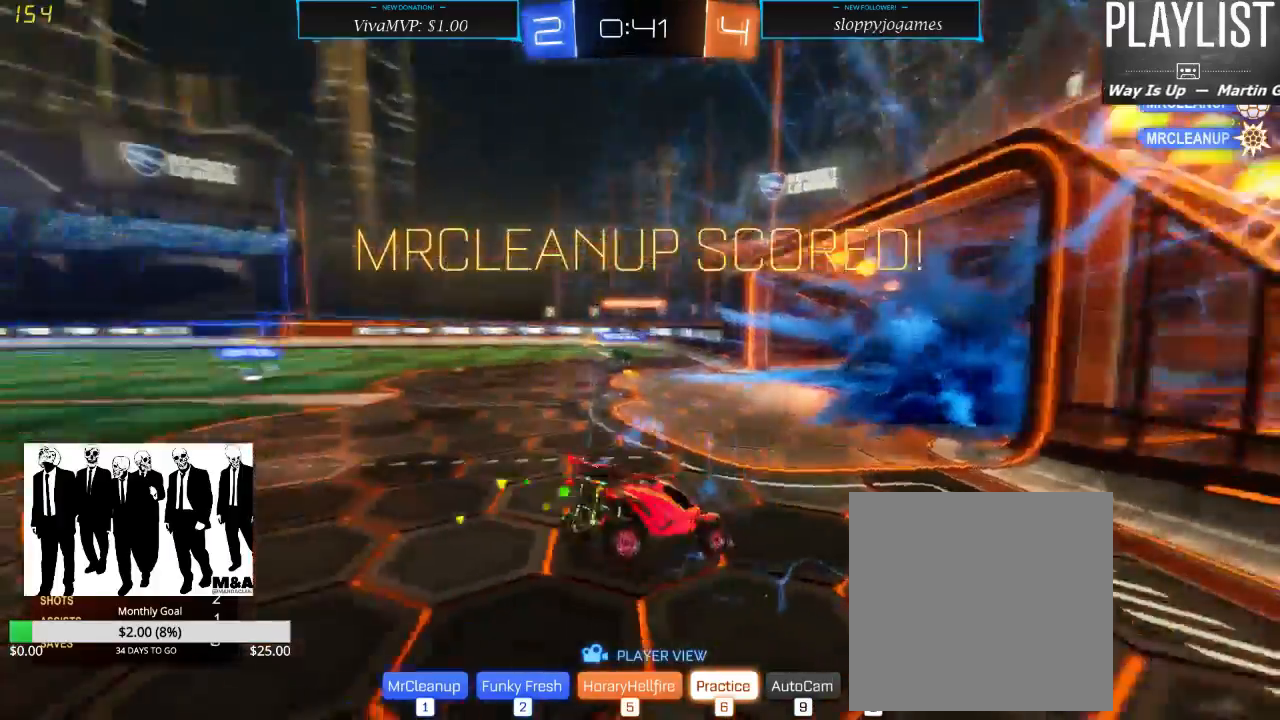
{"buttons": [], "left_stick": "center", "right_stick": "center", "events": []}
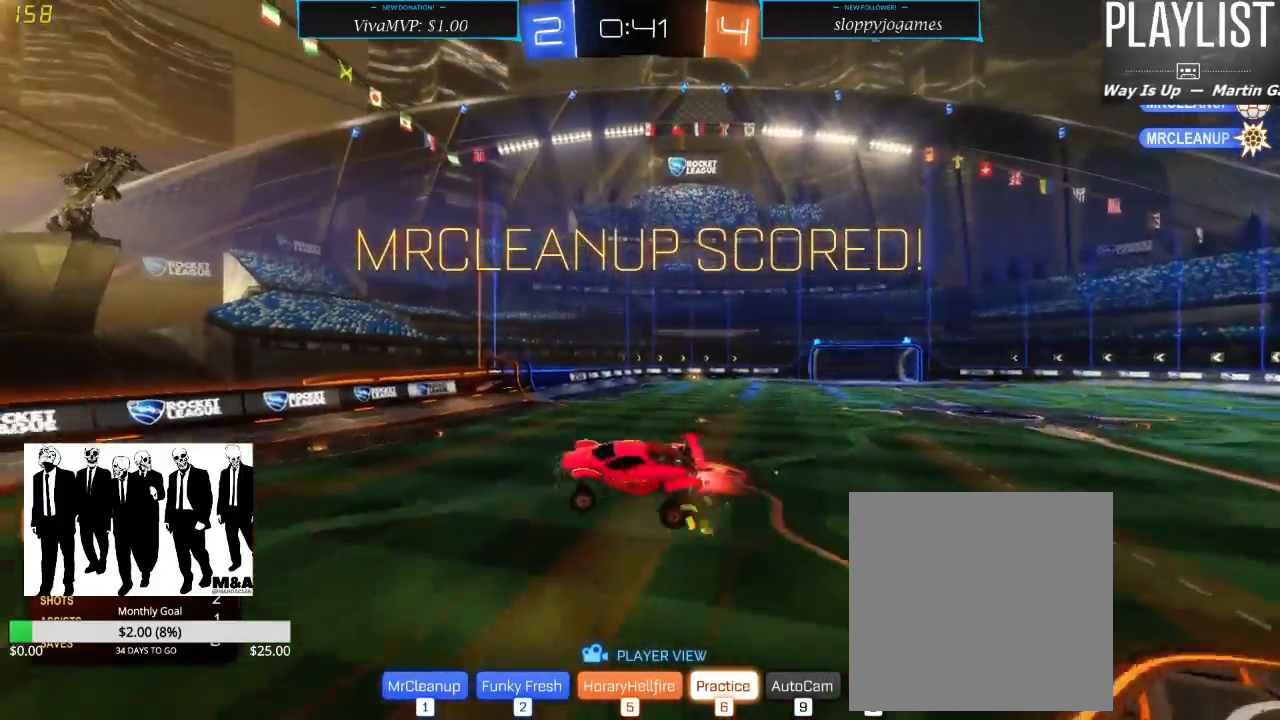
{"buttons": [], "left_stick": "center", "right_stick": "center", "events": []}
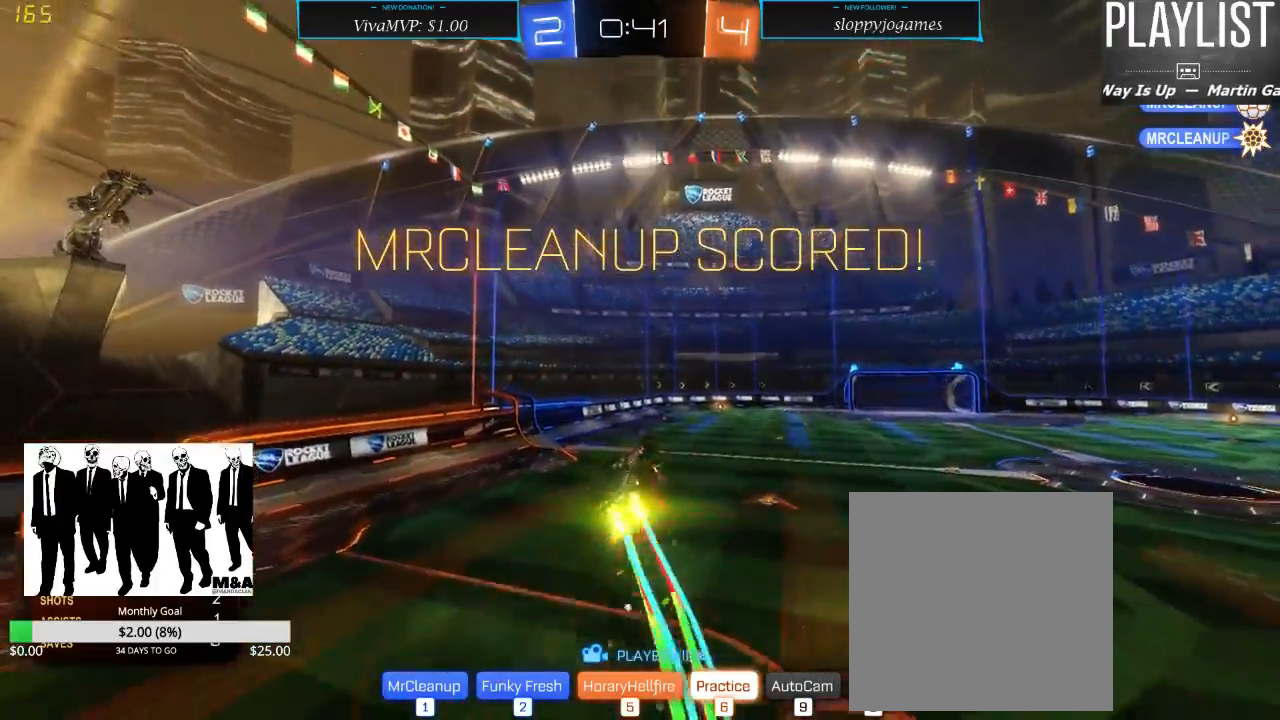
{"buttons": [], "left_stick": "center", "right_stick": "center", "events": [[50, "DPAD_RIGHT", "down"], [167, "DPAD_RIGHT", "up"]]}